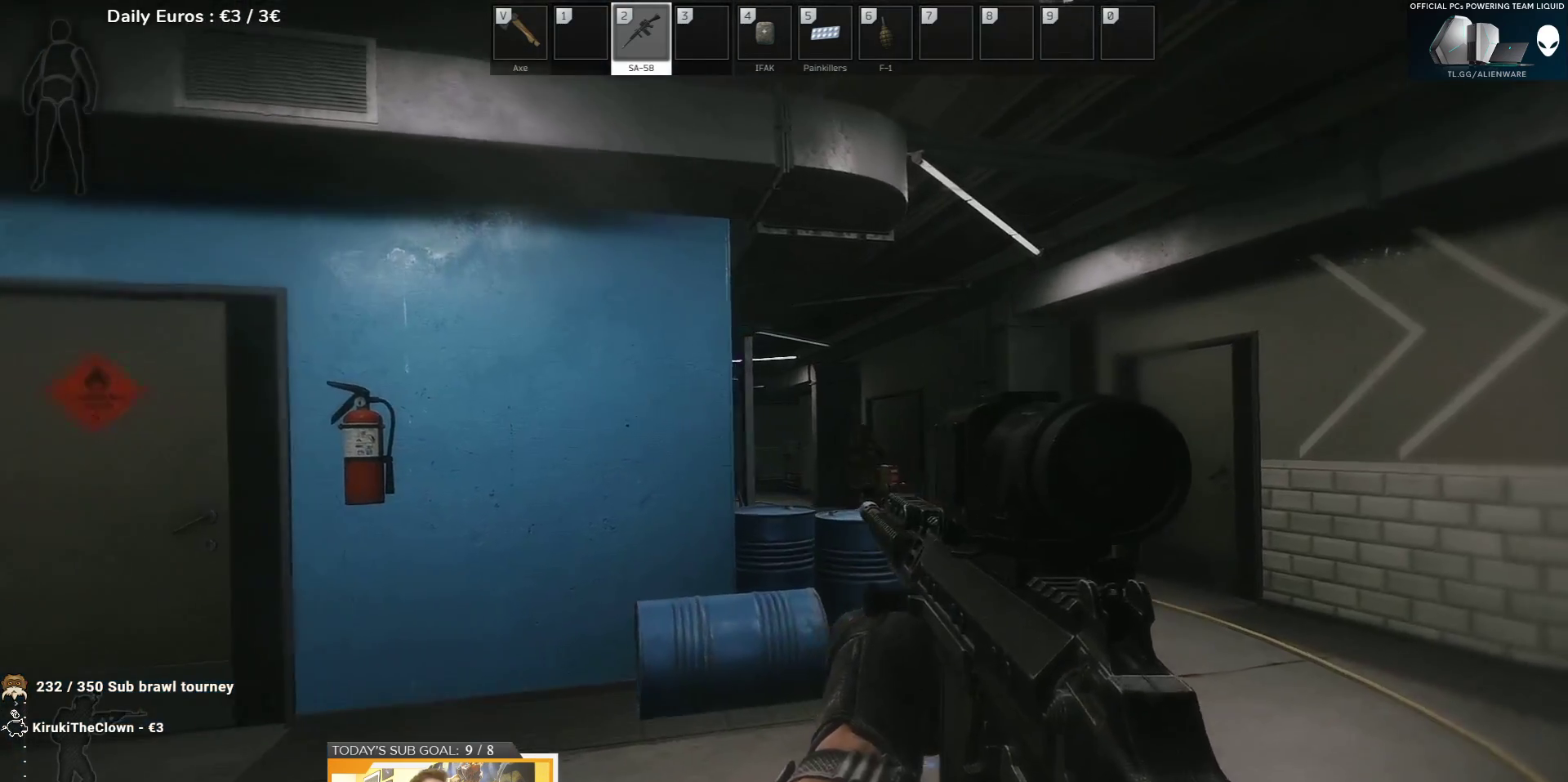
Gameplay with keyboard; each line is a JSON object with the keys held at the frame after it. "events" lists presses ("down") and releases ("up") of "1", "2", "3", "4", "5", "a", "d", "e", "f", "g", "q", "r", "s", "shift", "t", "tab" and "w" between this image and that frame as [ms after this image, input, new state], when the widget could be followed in between. No other keys are recorded. Mouse input is not recorded.
{"keys": ["w"], "events": [[150, "d", "up"]]}
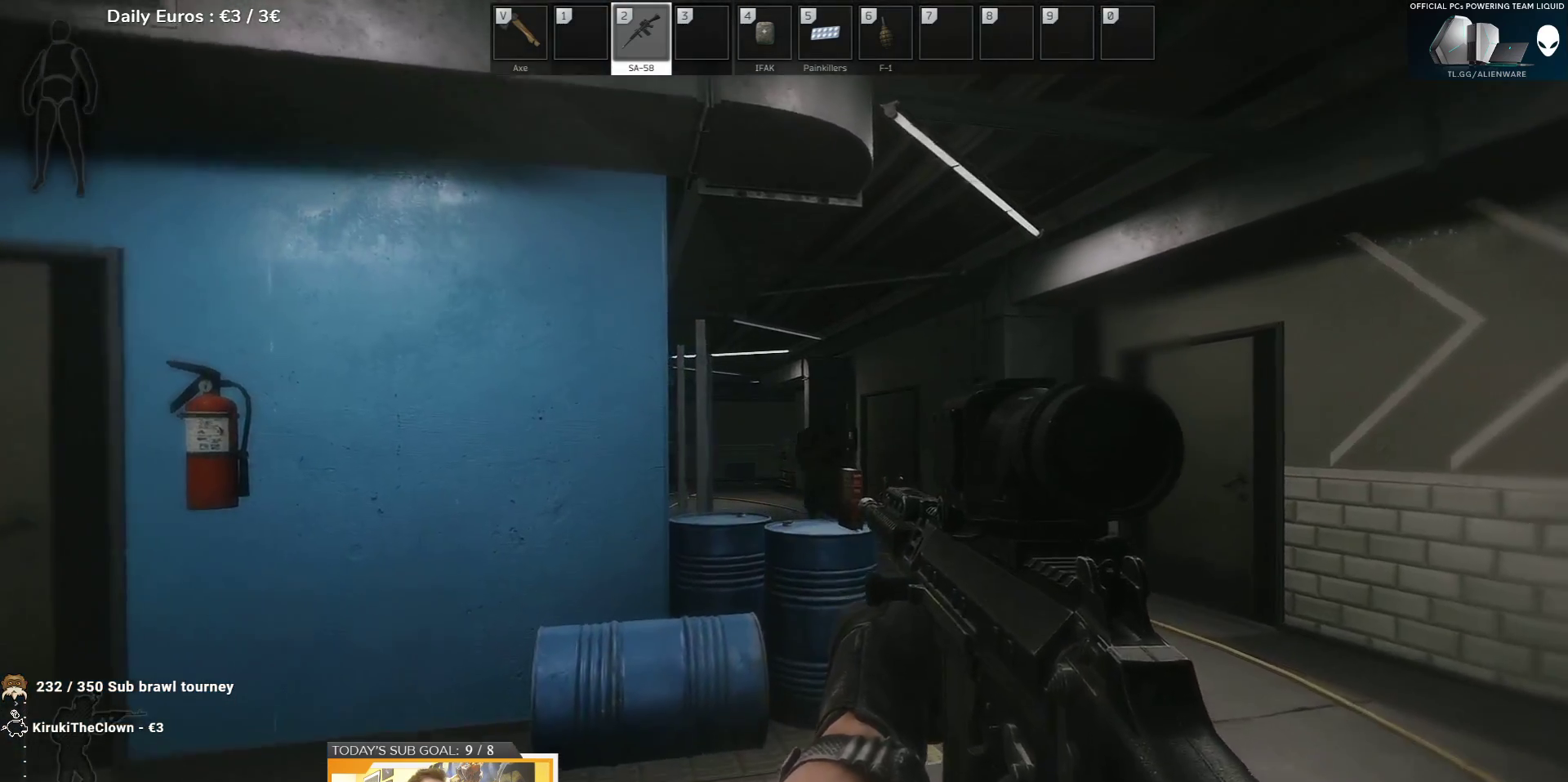
{"keys": ["w"], "events": [[100, "d", "down"], [233, "d", "up"]]}
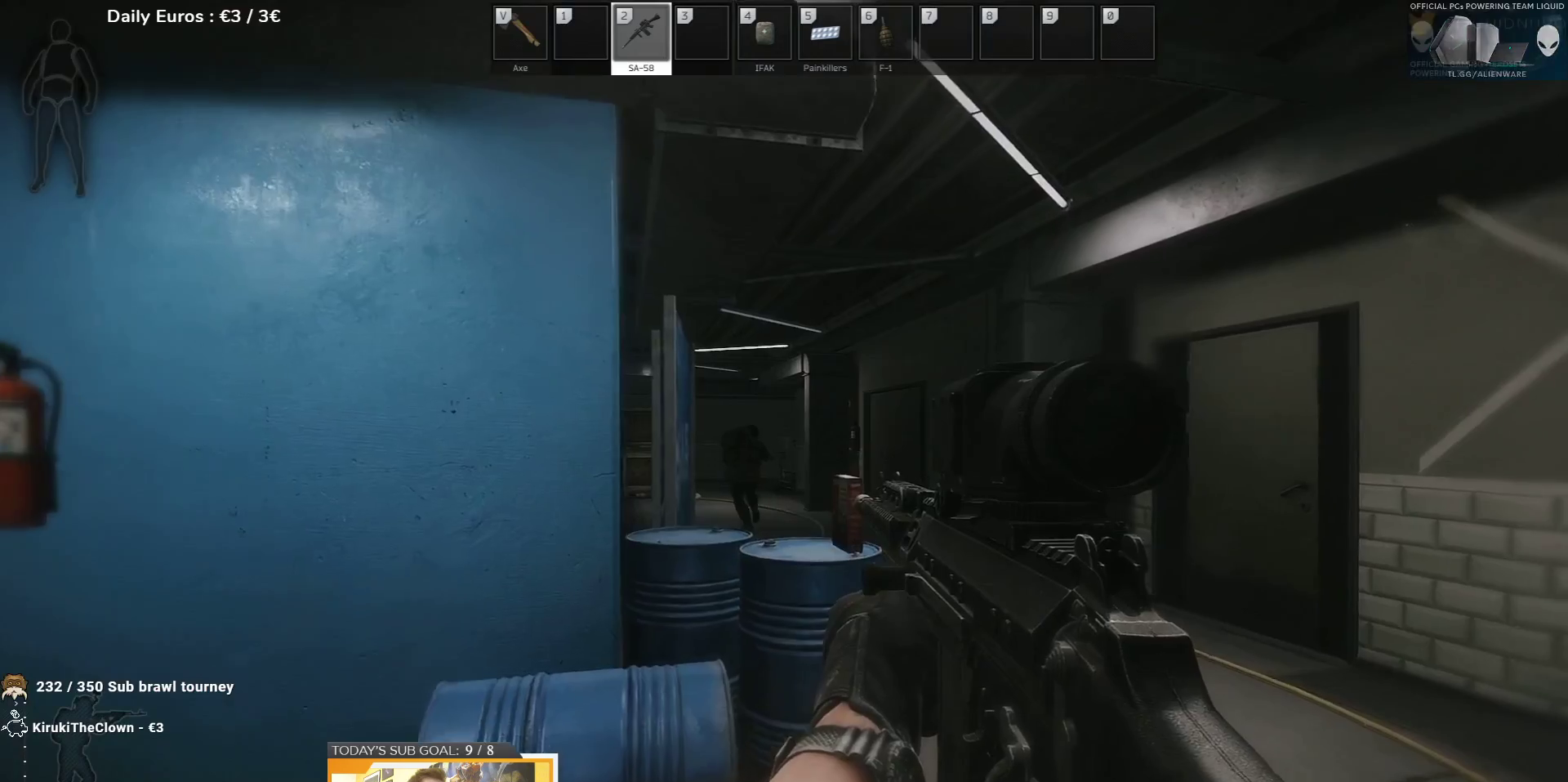
{"keys": ["d", "w"], "events": [[17, "d", "down"]]}
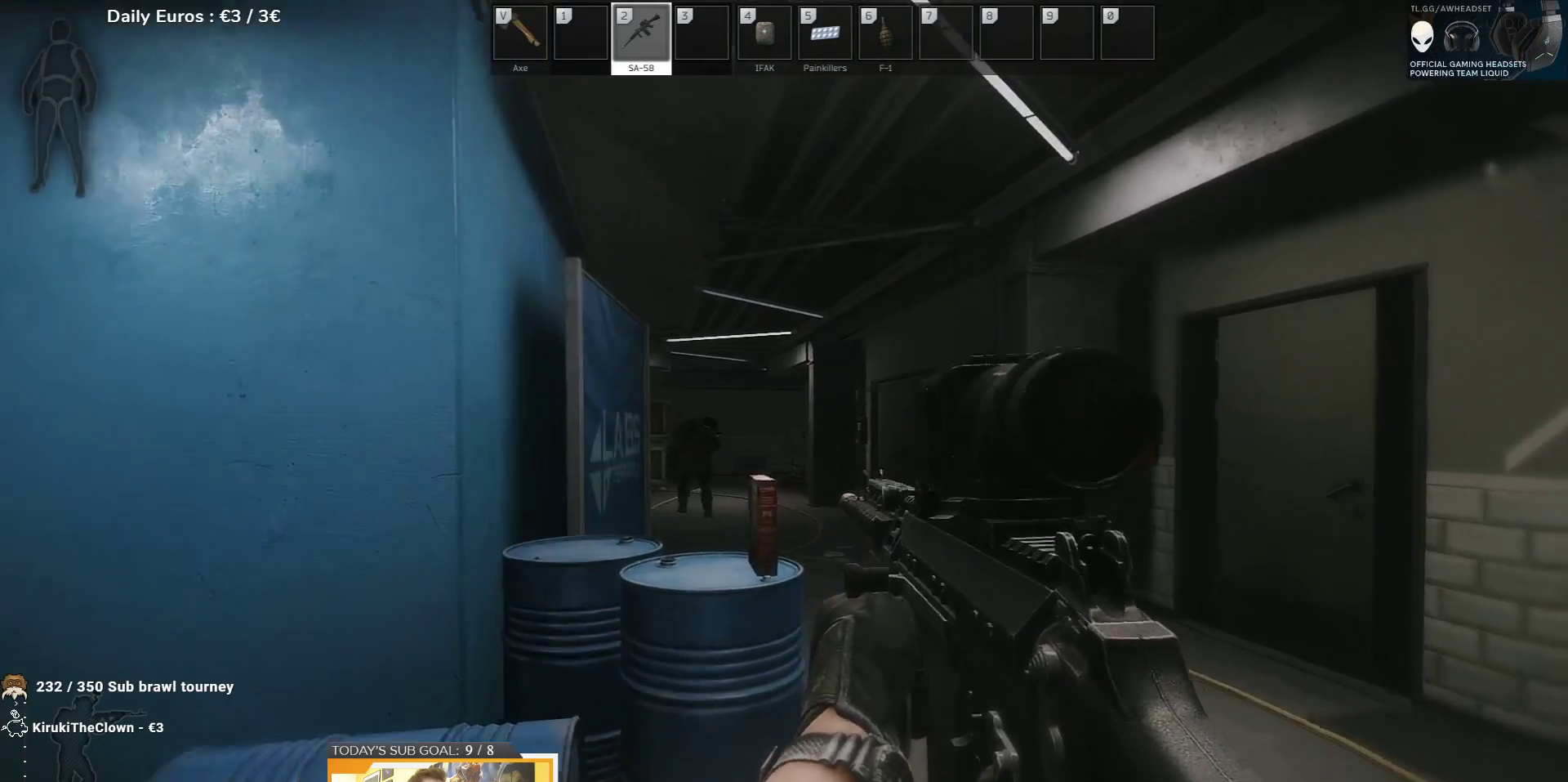
{"keys": ["w"], "events": [[50, "d", "up"], [317, "d", "down"], [467, "d", "up"]]}
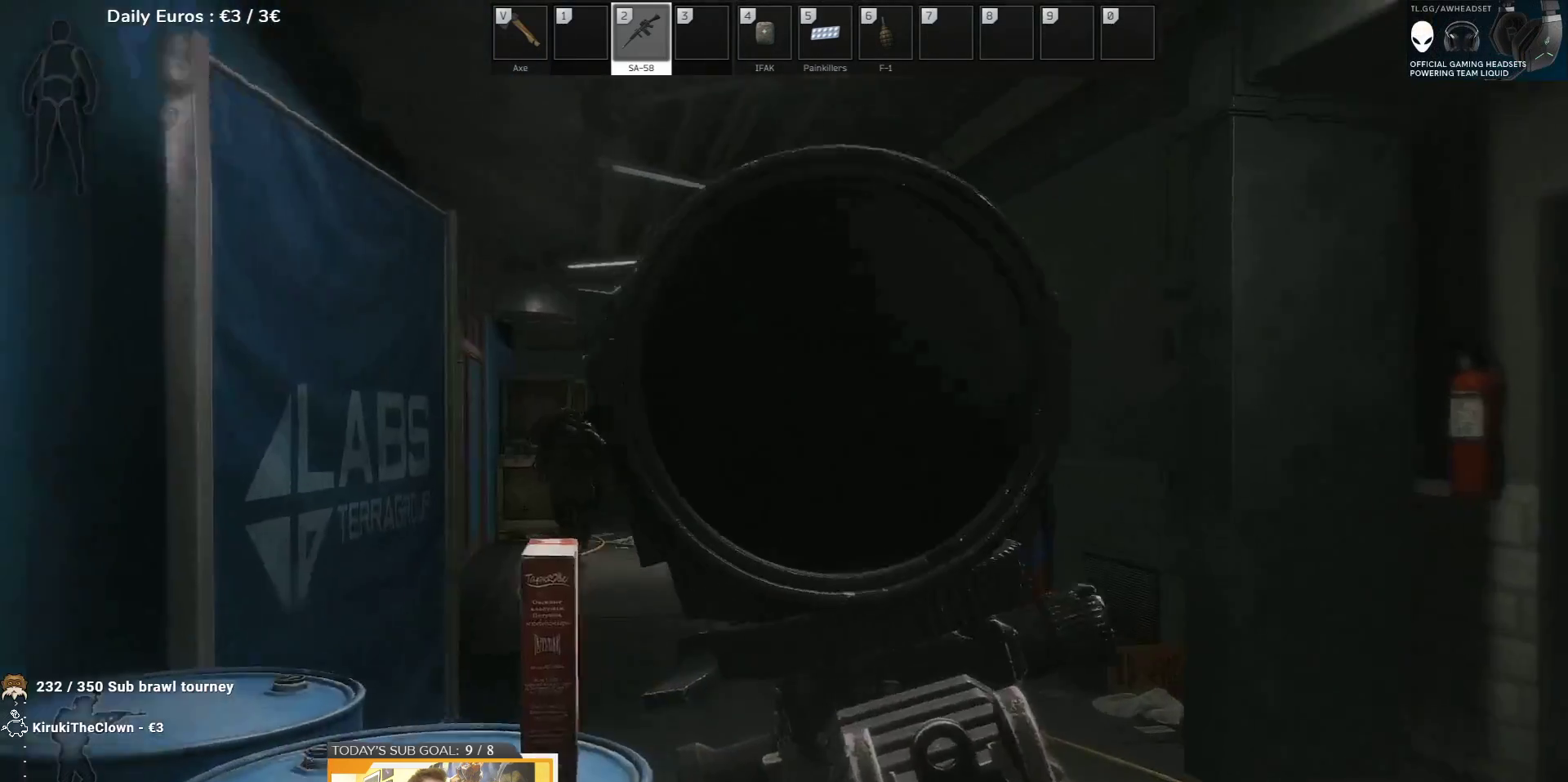
{"keys": ["w"], "events": [[217, "d", "down"], [450, "d", "up"]]}
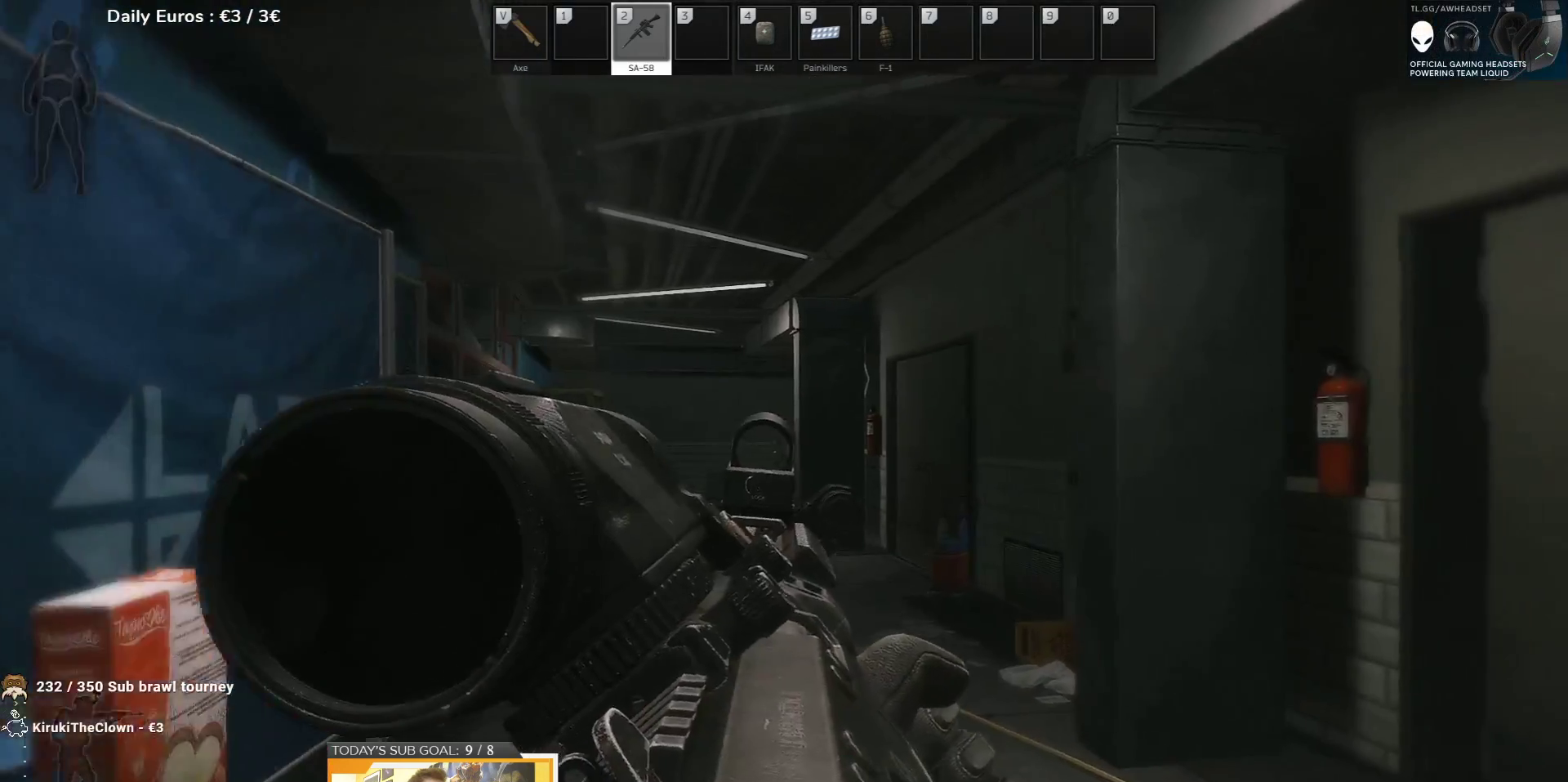
{"keys": ["w"], "events": []}
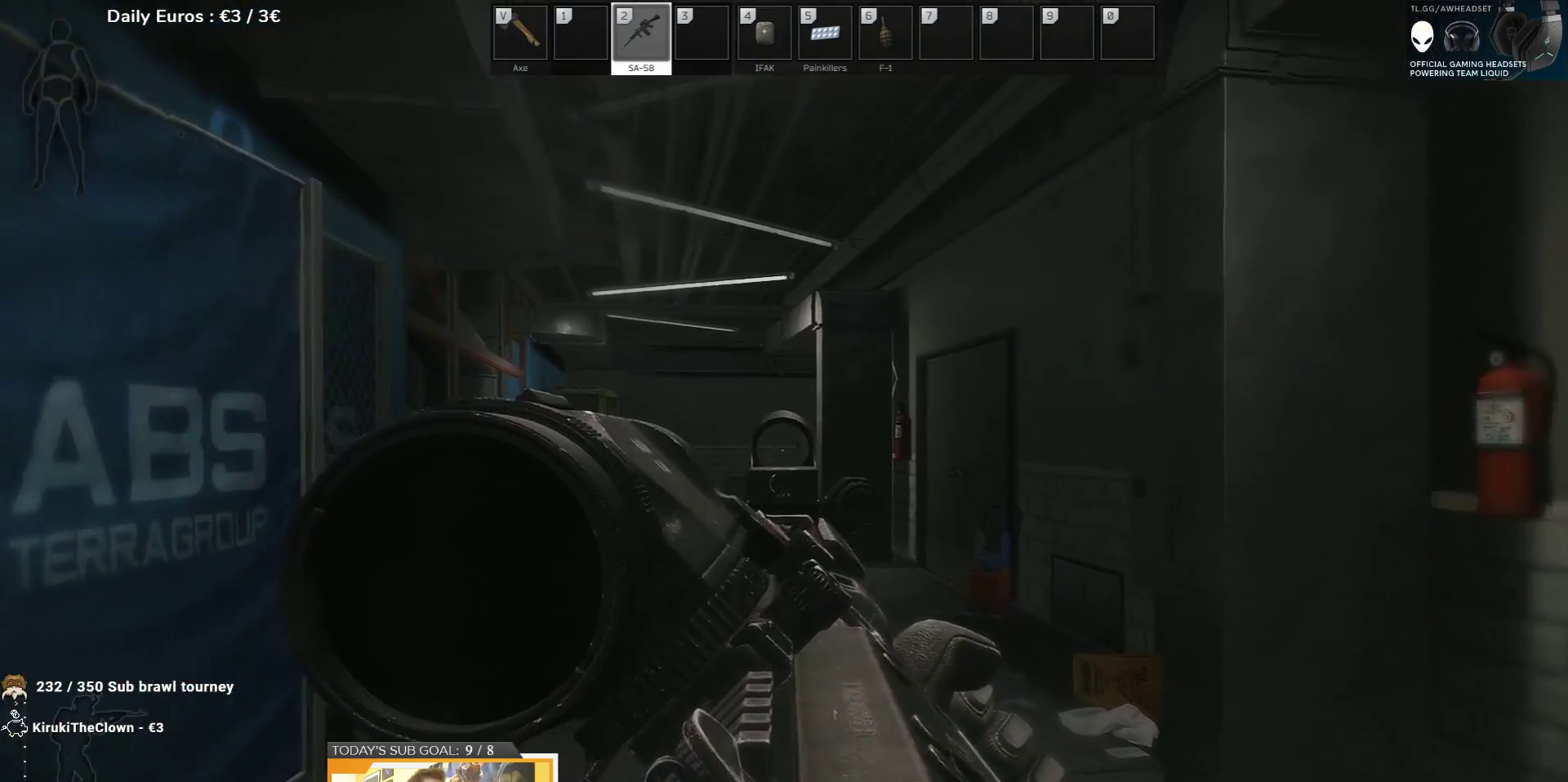
{"keys": ["w"], "events": []}
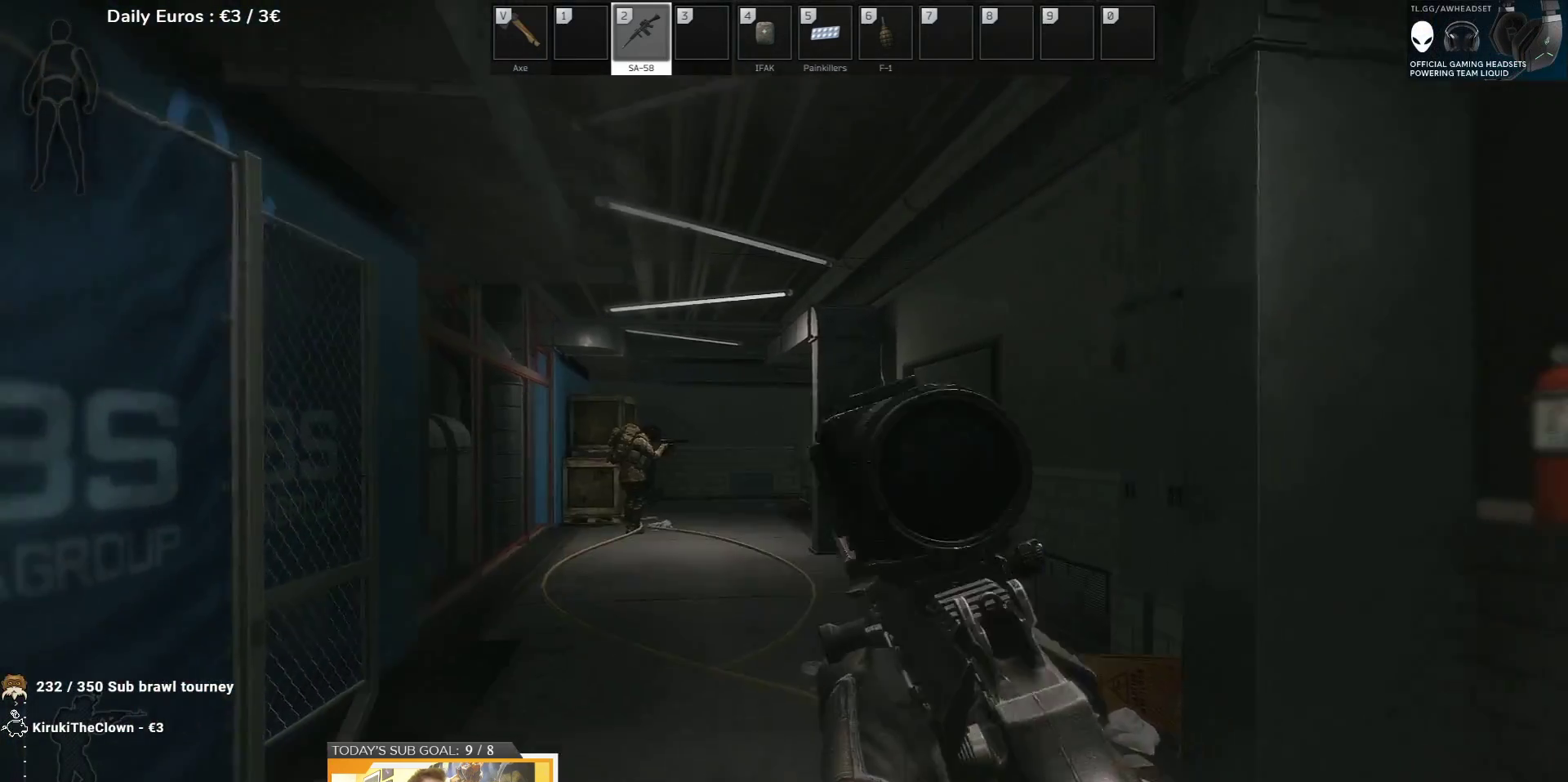
{"keys": ["w"], "events": []}
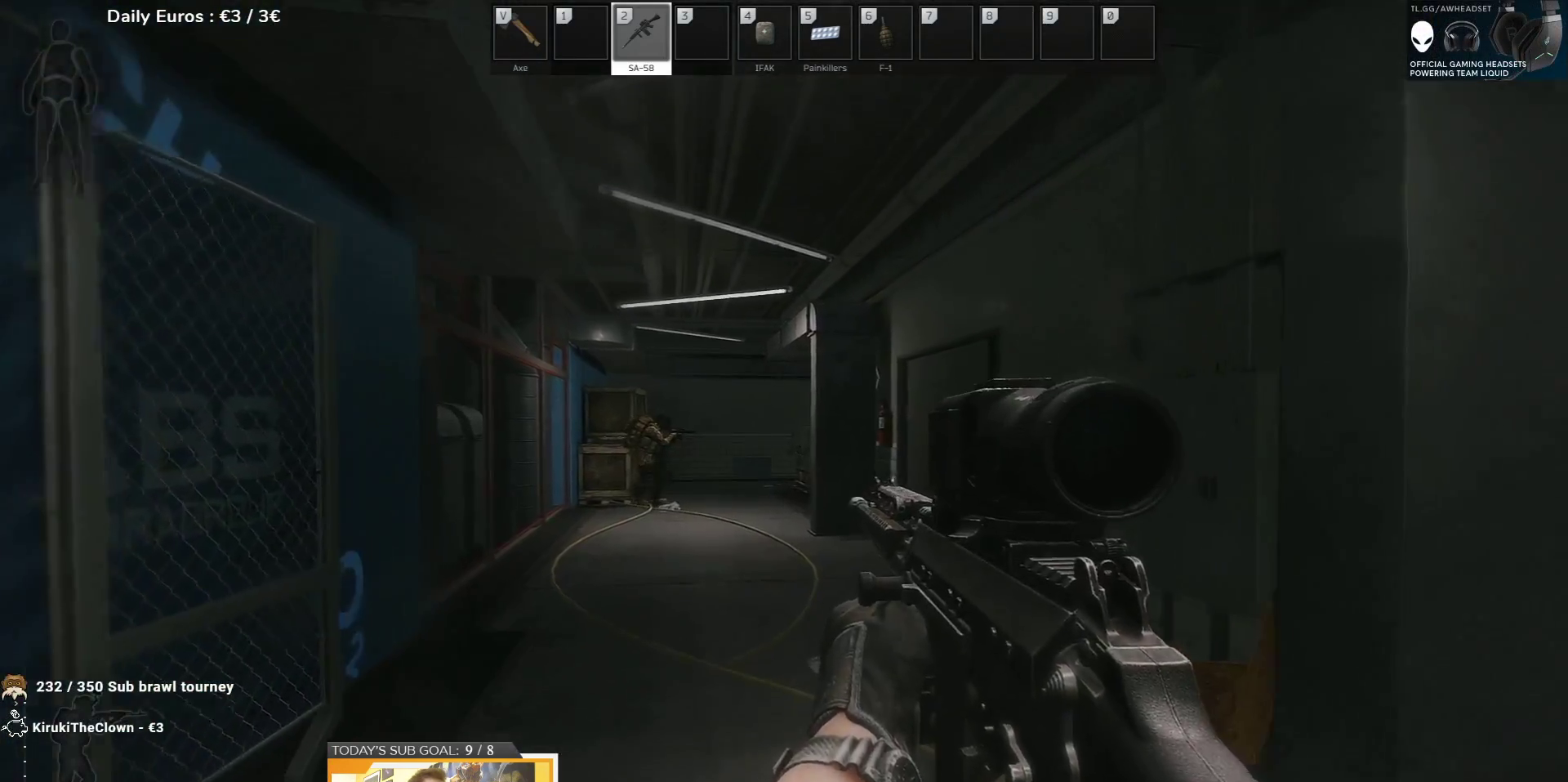
{"keys": ["w"], "events": []}
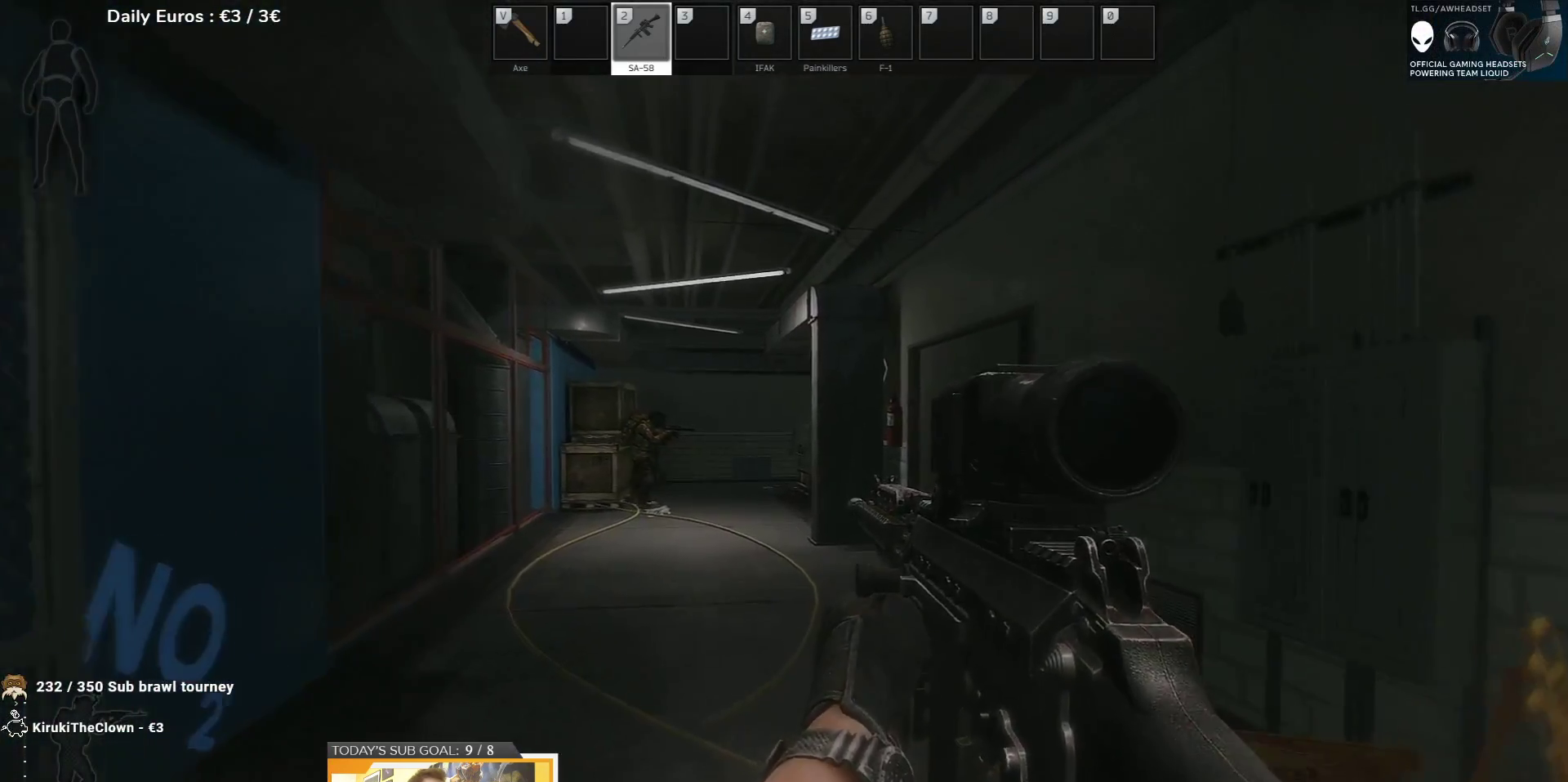
{"keys": ["a", "w"], "events": [[450, "a", "down"]]}
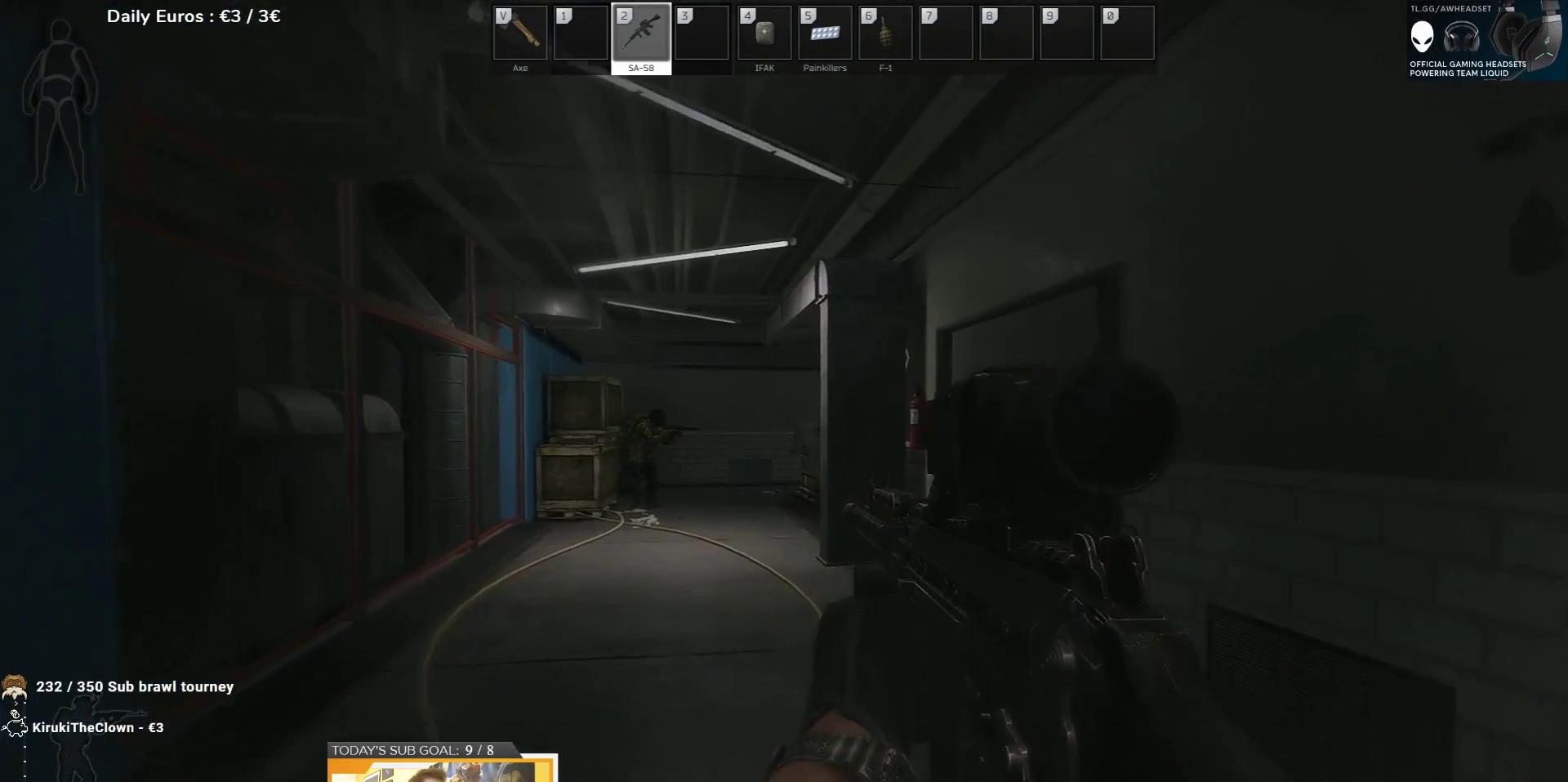
{"keys": ["a", "w"], "events": []}
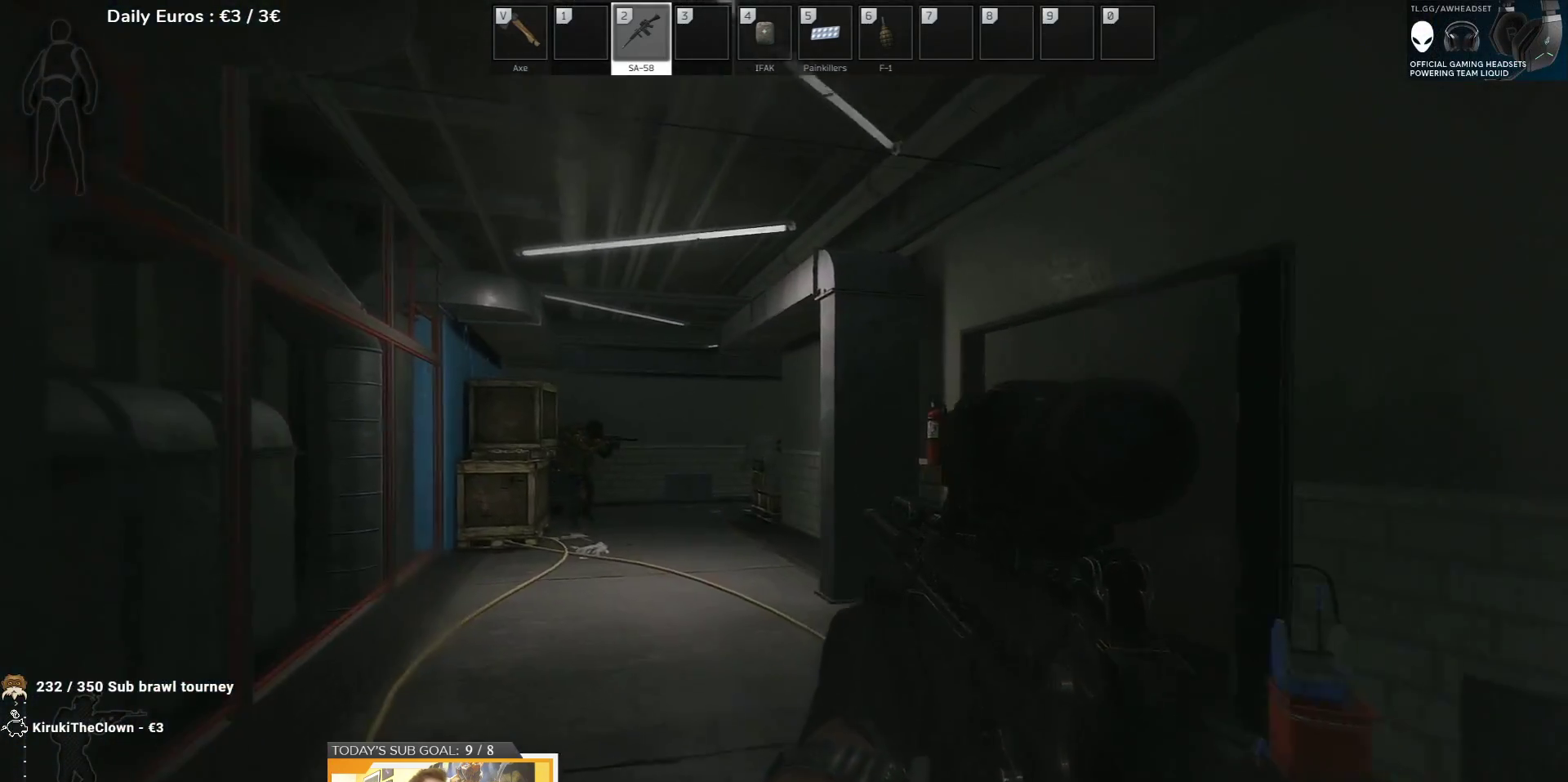
{"keys": ["w"], "events": [[383, "a", "up"]]}
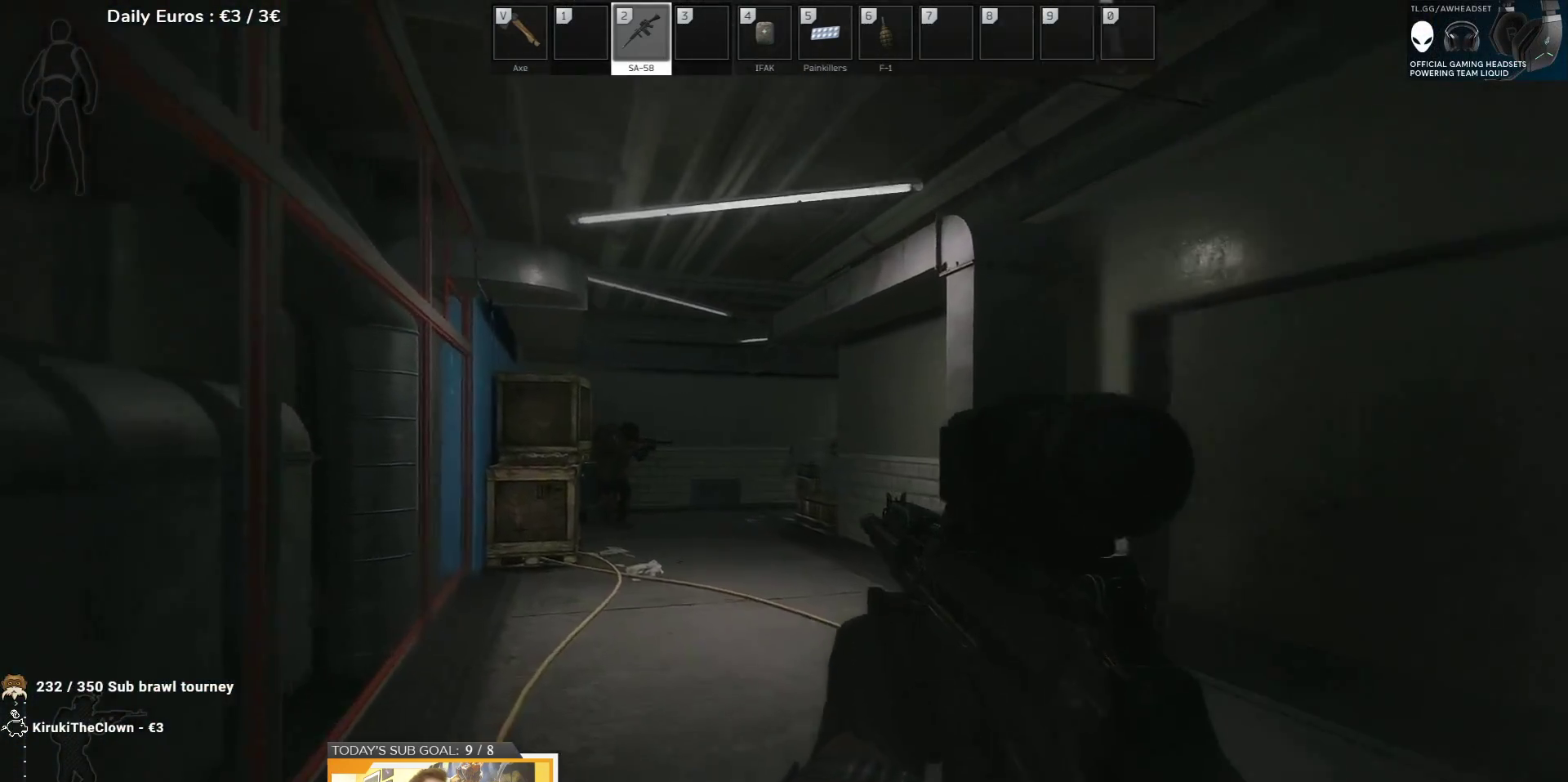
{"keys": ["w"], "events": [[133, "a", "down"], [350, "a", "up"]]}
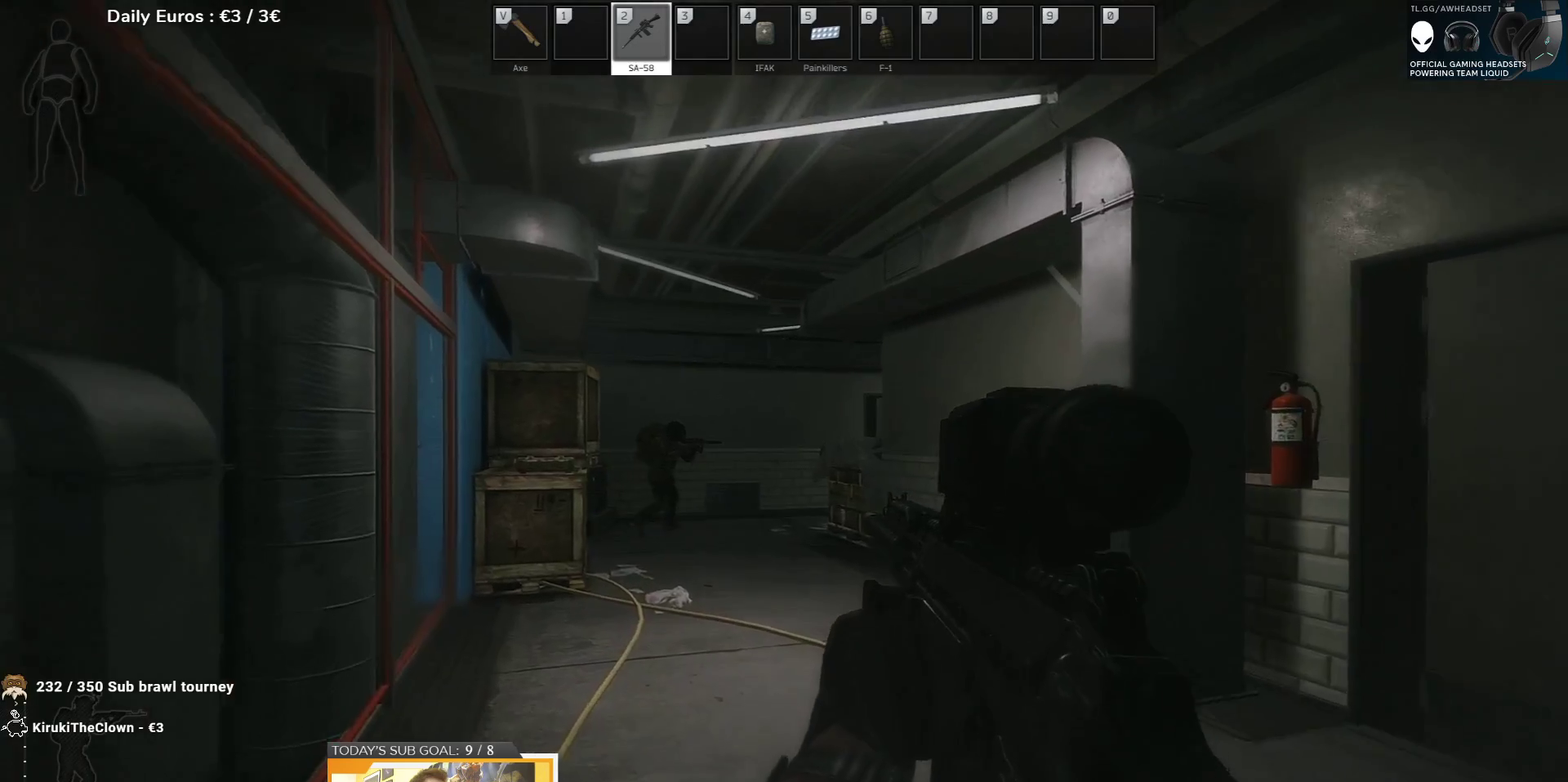
{"keys": ["a", "w"], "events": [[317, "a", "down"]]}
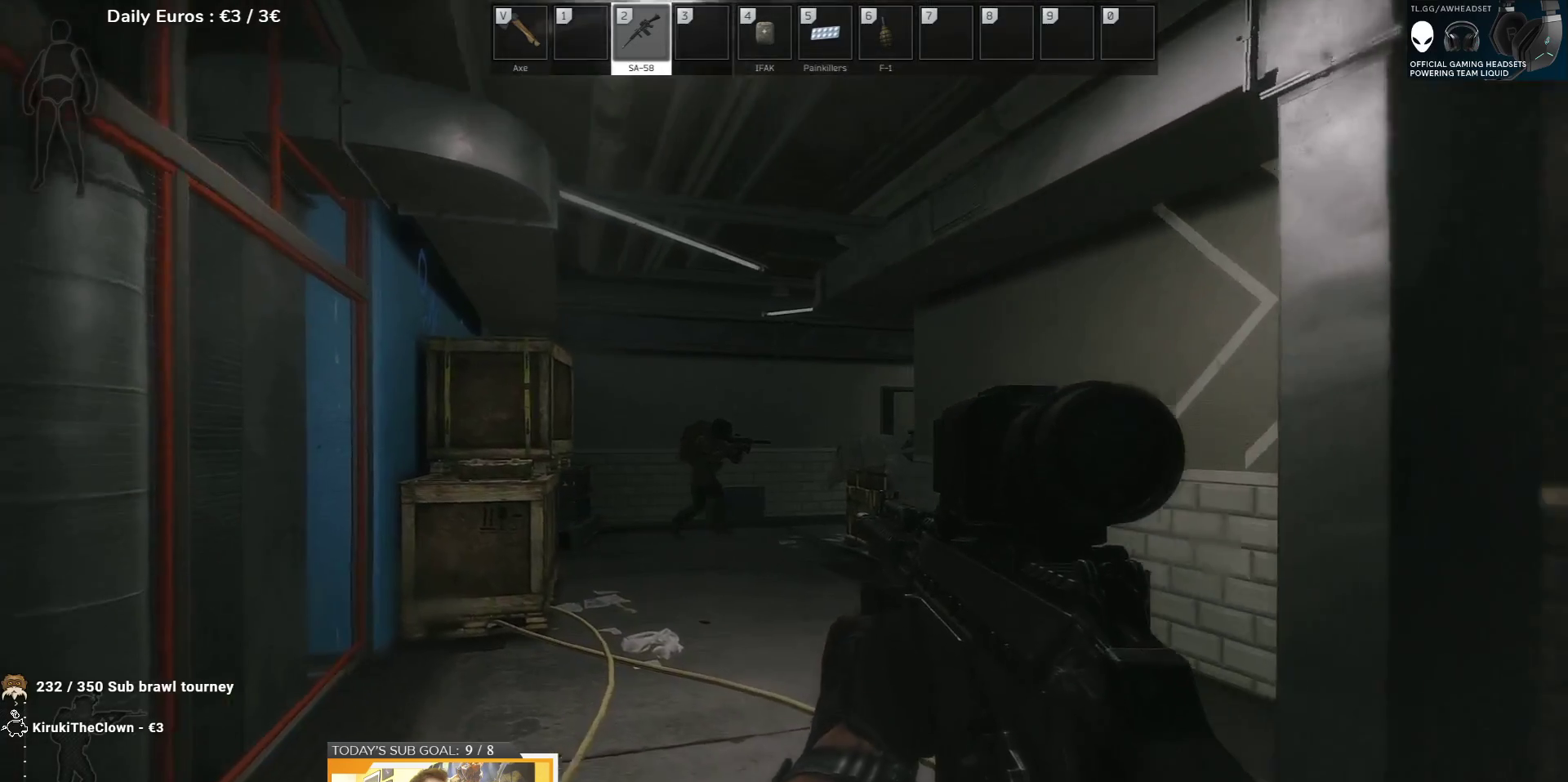
{"keys": ["w"], "events": [[17, "a", "up"], [183, "a", "down"], [417, "a", "up"]]}
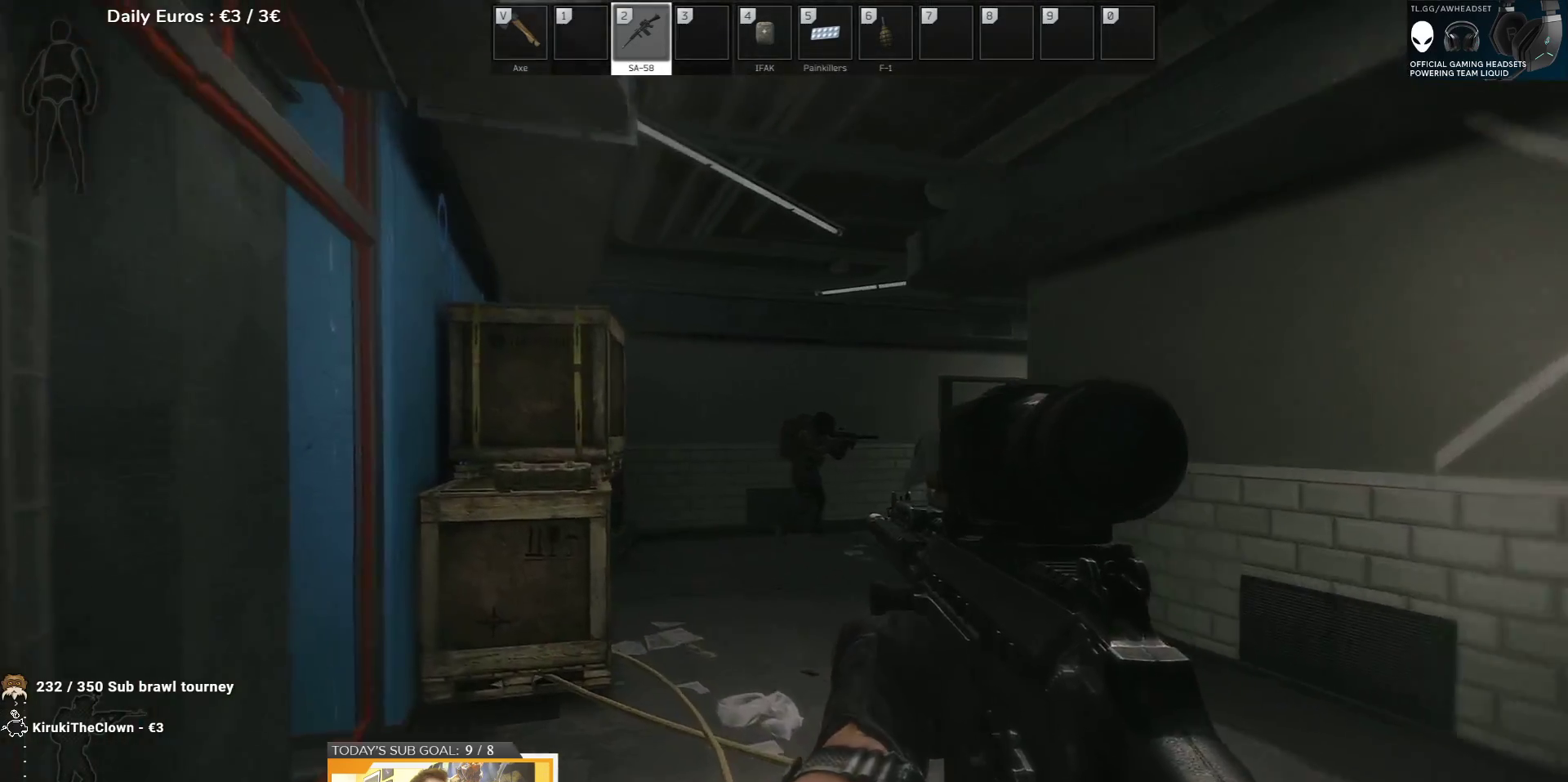
{"keys": ["a", "w"], "events": [[417, "a", "down"]]}
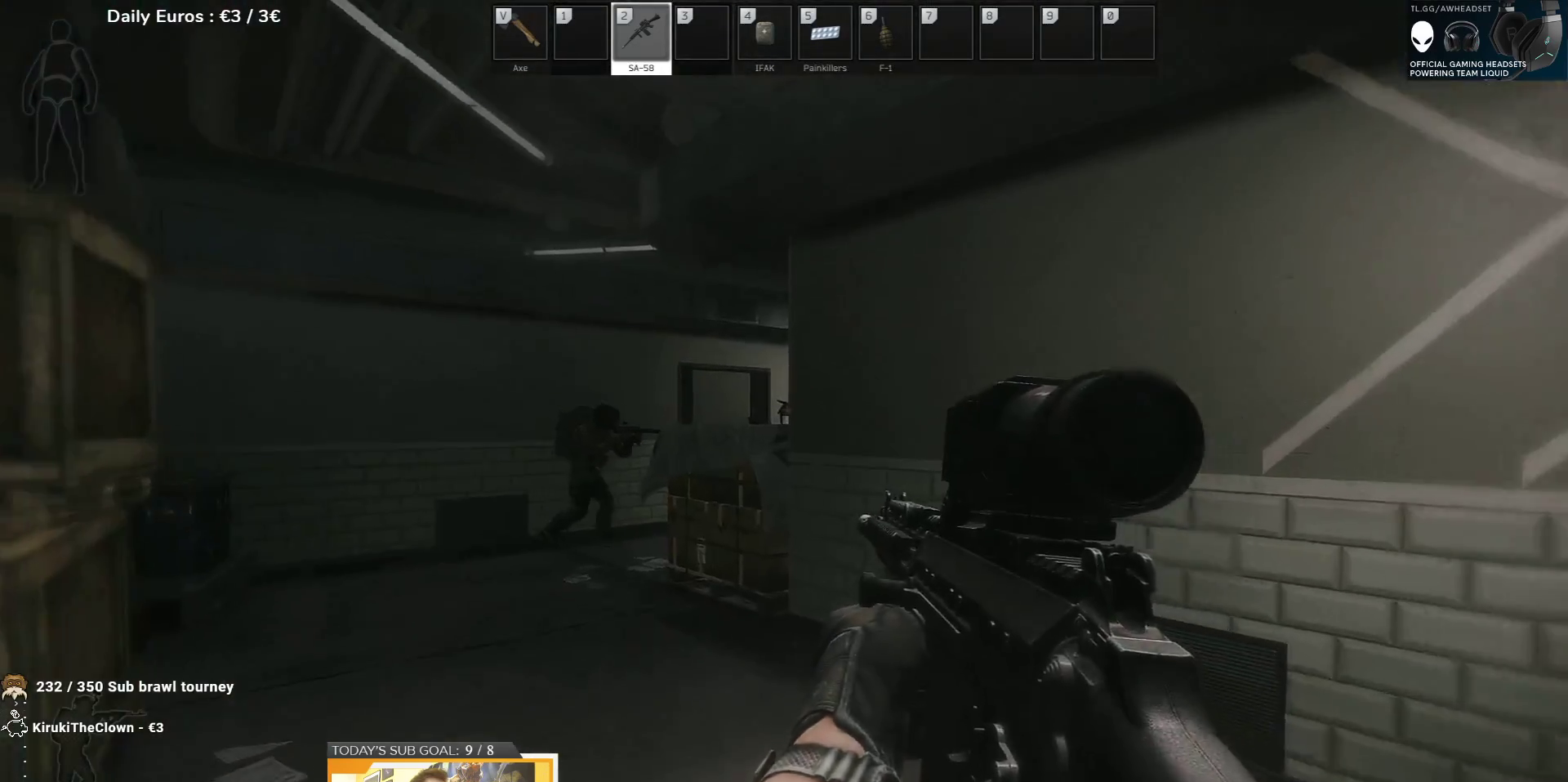
{"keys": ["w"], "events": [[450, "a", "up"]]}
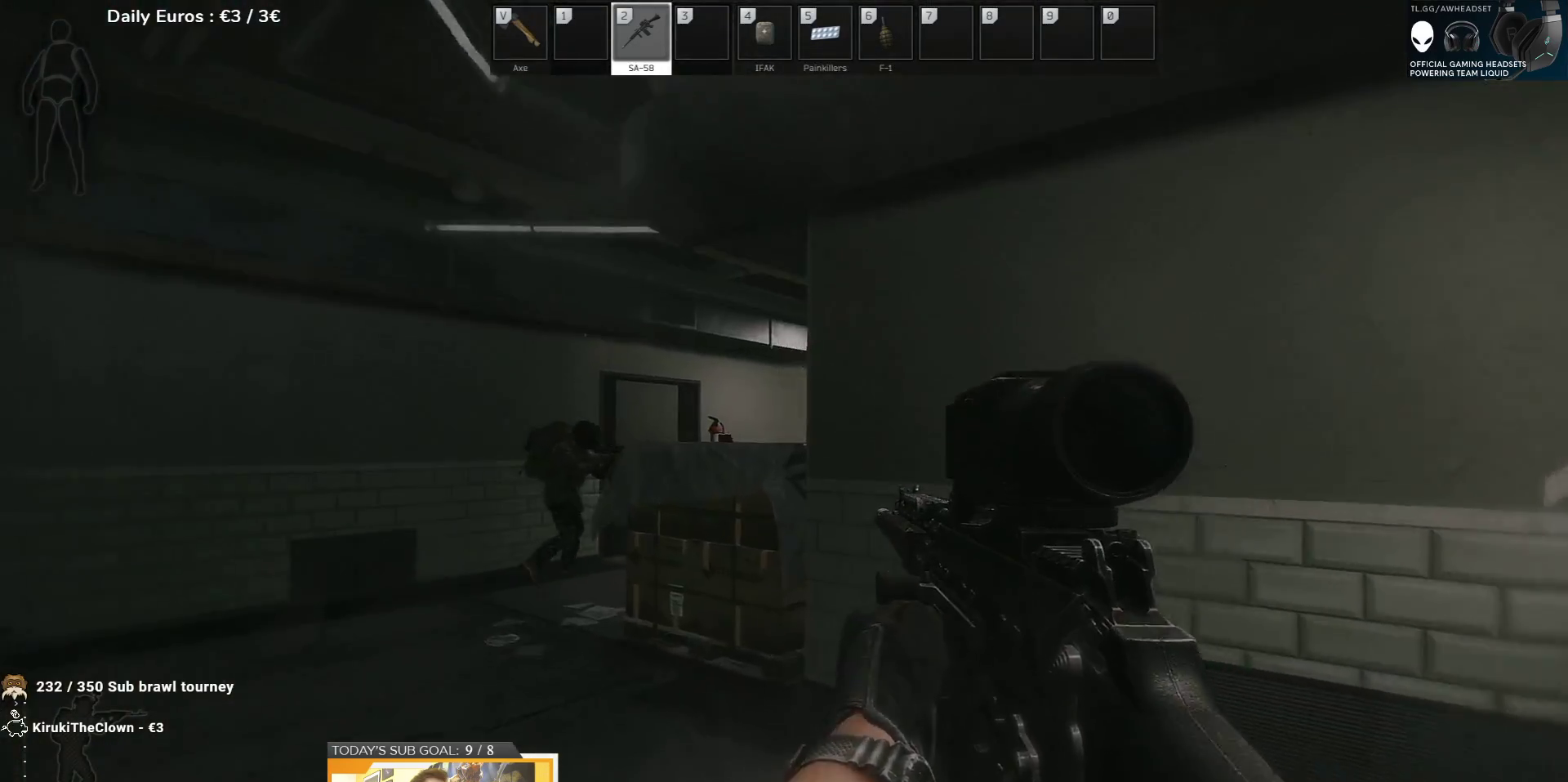
{"keys": ["a", "w"], "events": [[33, "a", "down"]]}
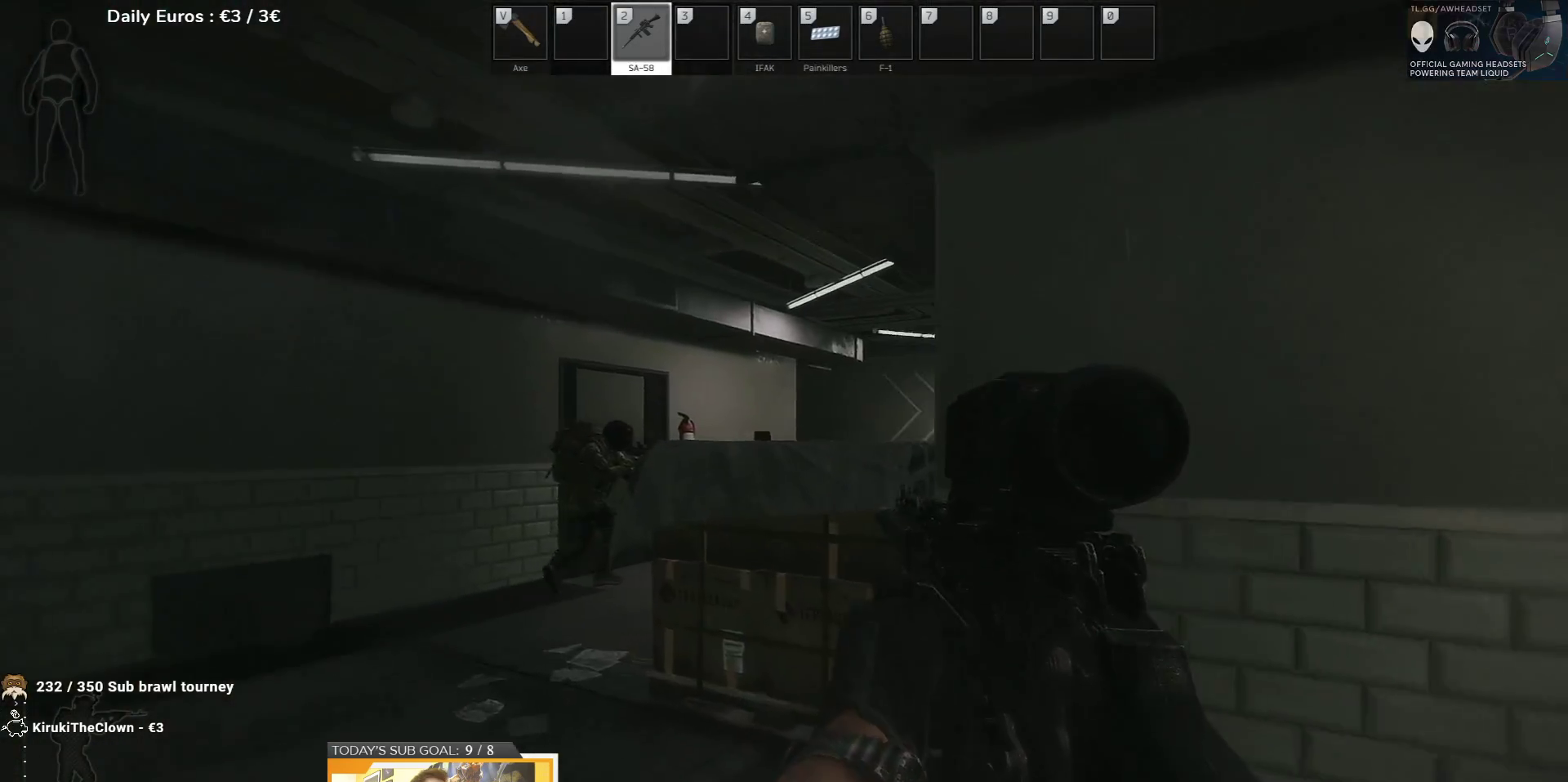
{"keys": ["a", "w"], "events": []}
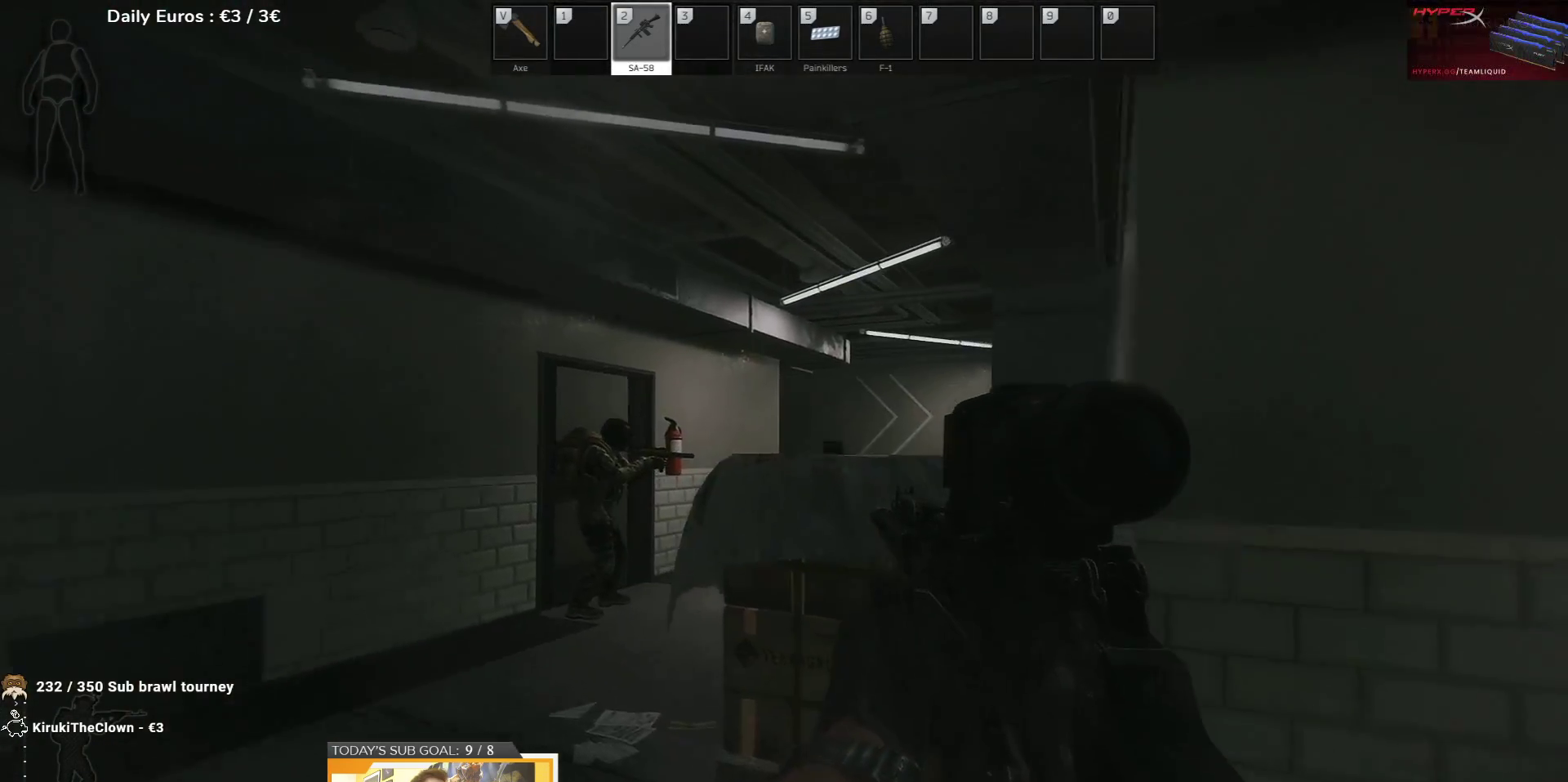
{"keys": ["a", "w"], "events": []}
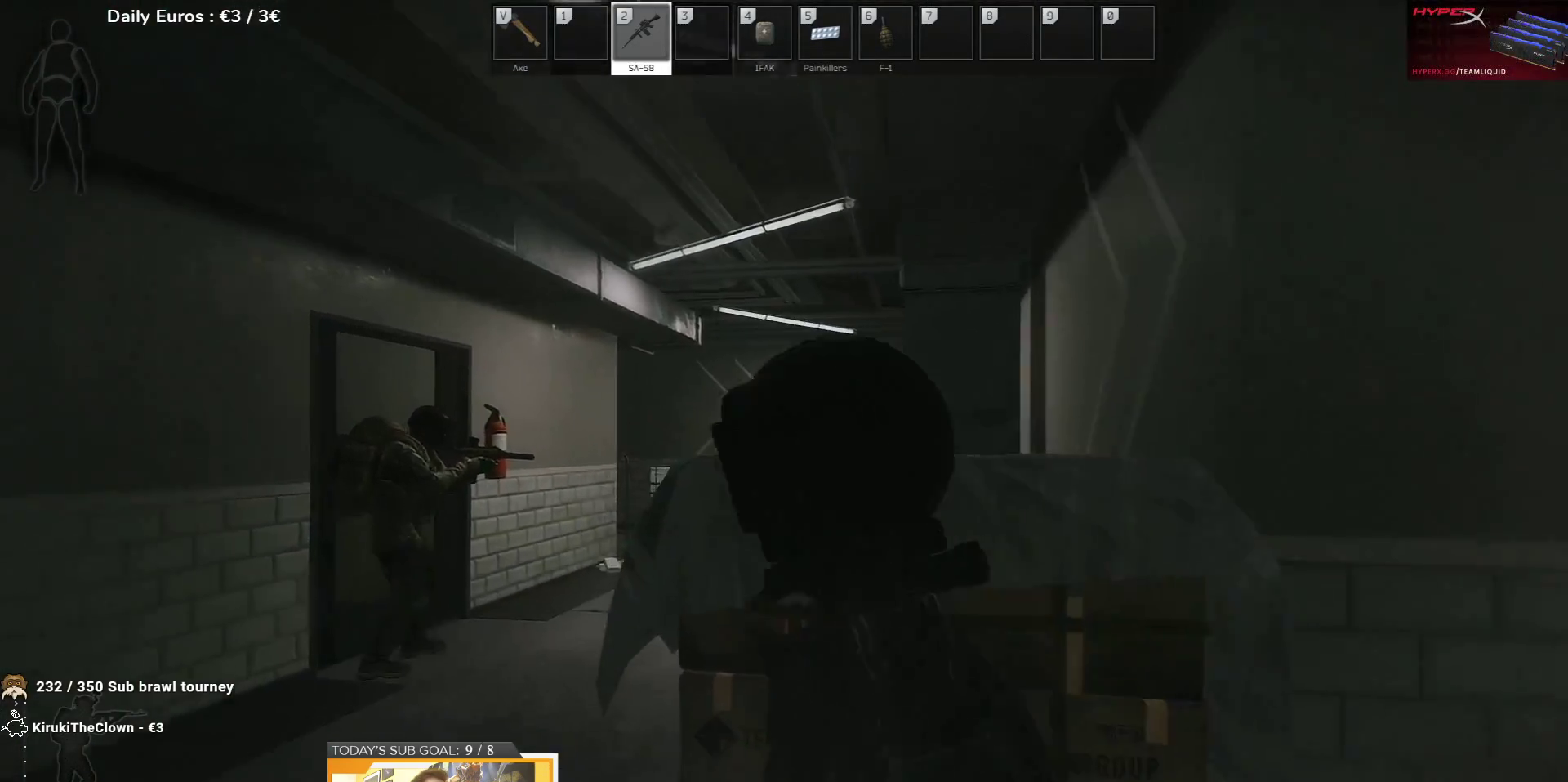
{"keys": ["a", "w"], "events": []}
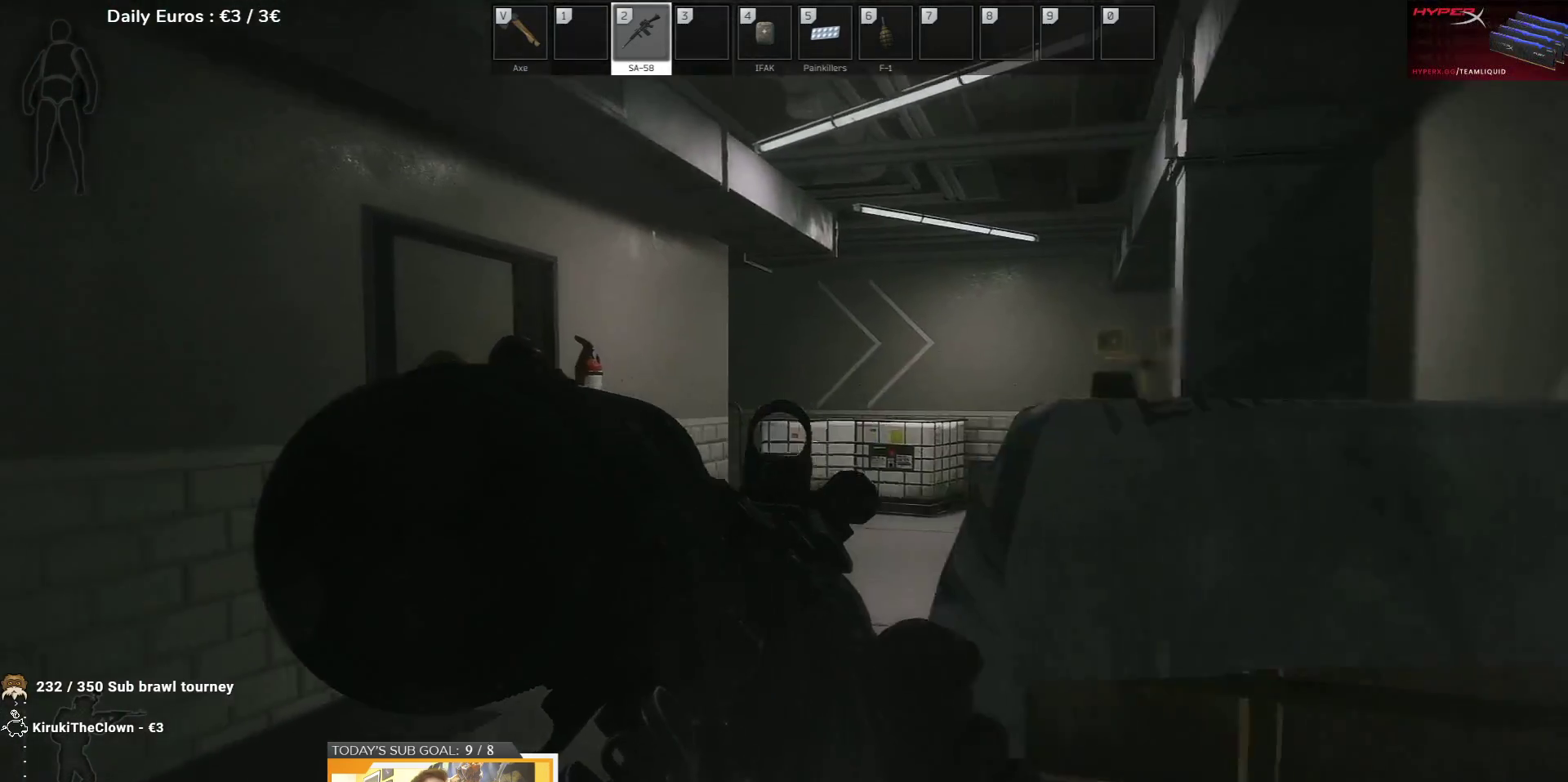
{"keys": ["a", "w"], "events": []}
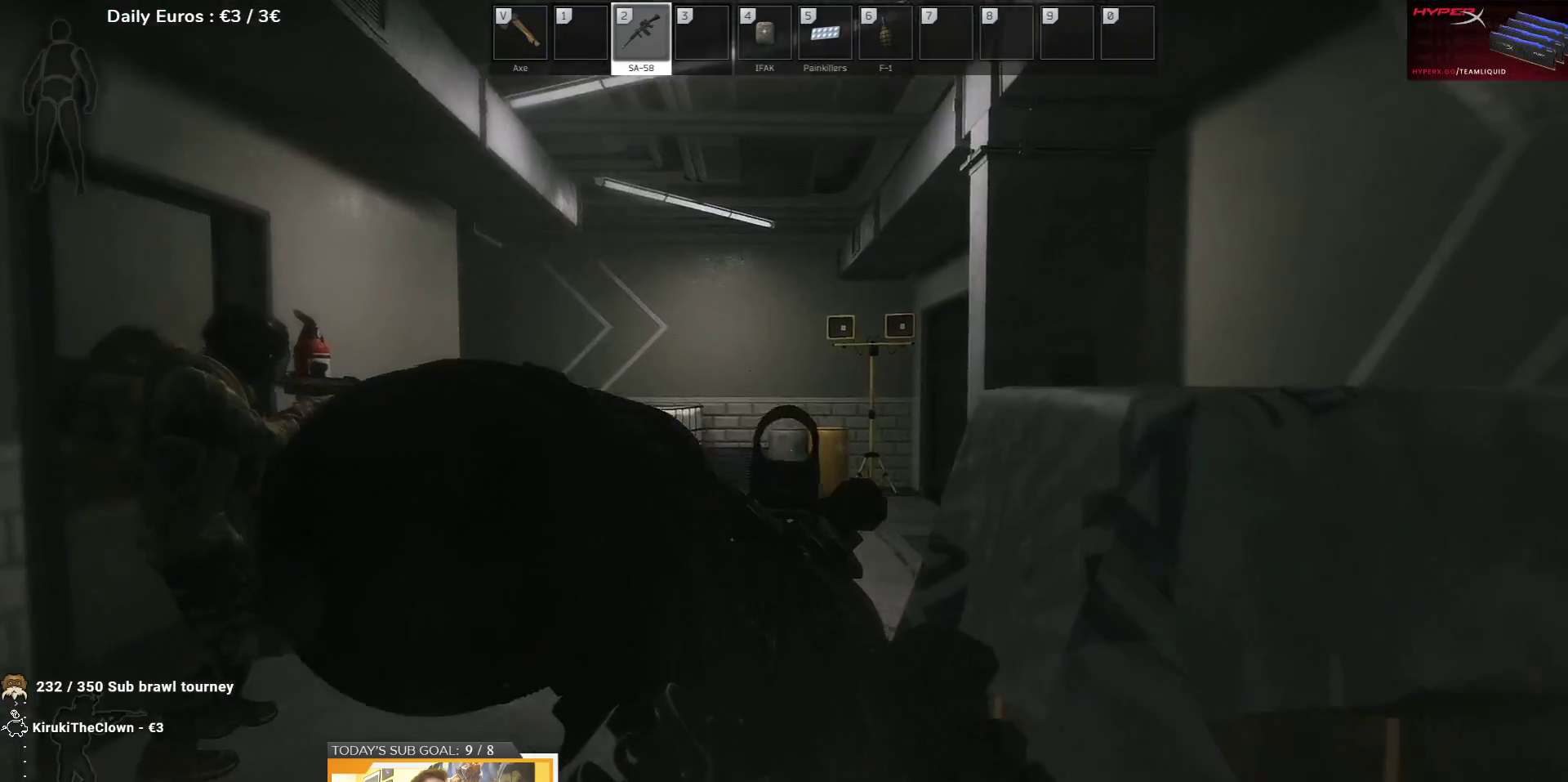
{"keys": ["a", "w"], "events": []}
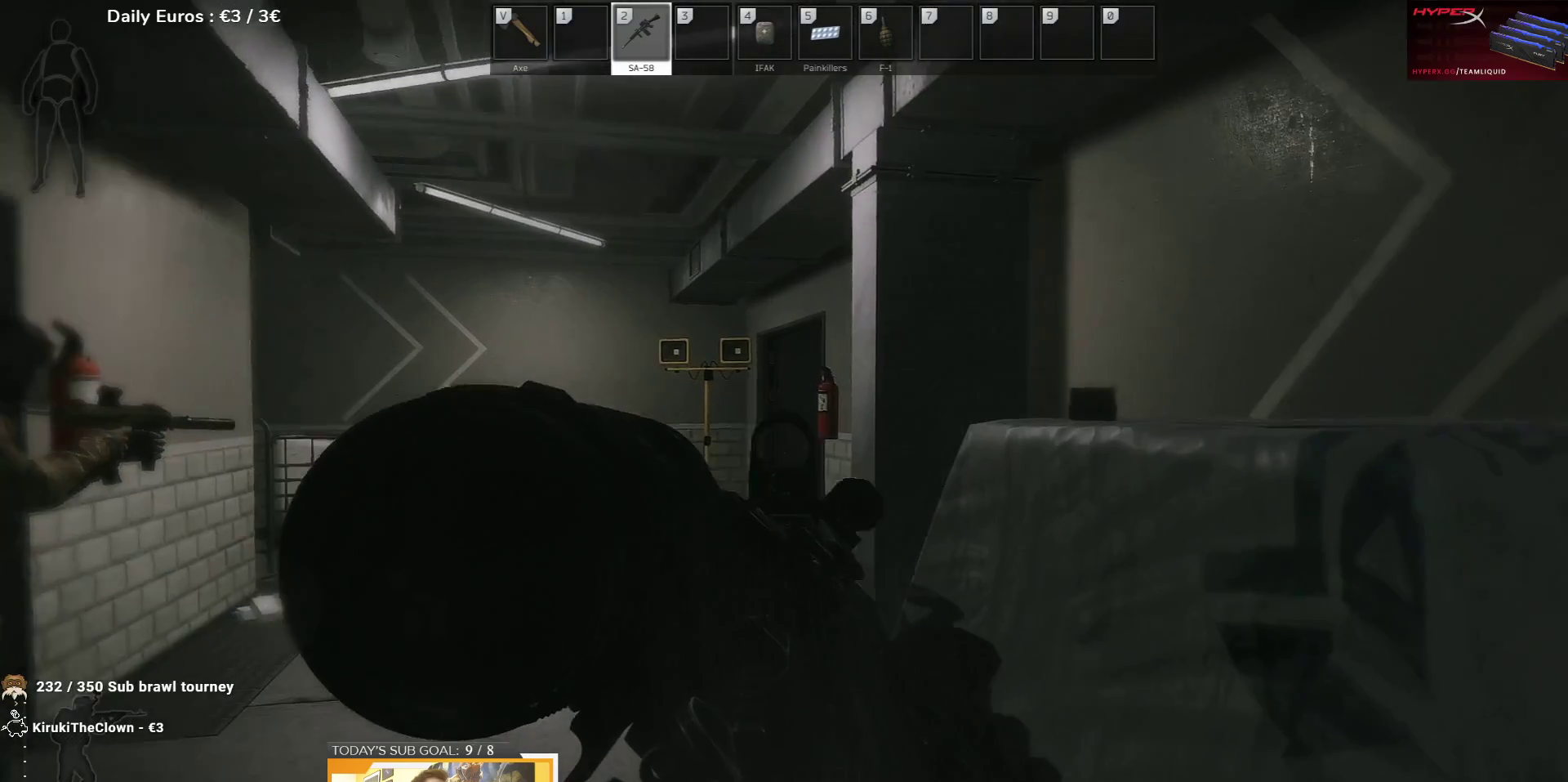
{"keys": ["q"], "events": [[50, "w", "up"], [83, "a", "up"], [350, "q", "down"]]}
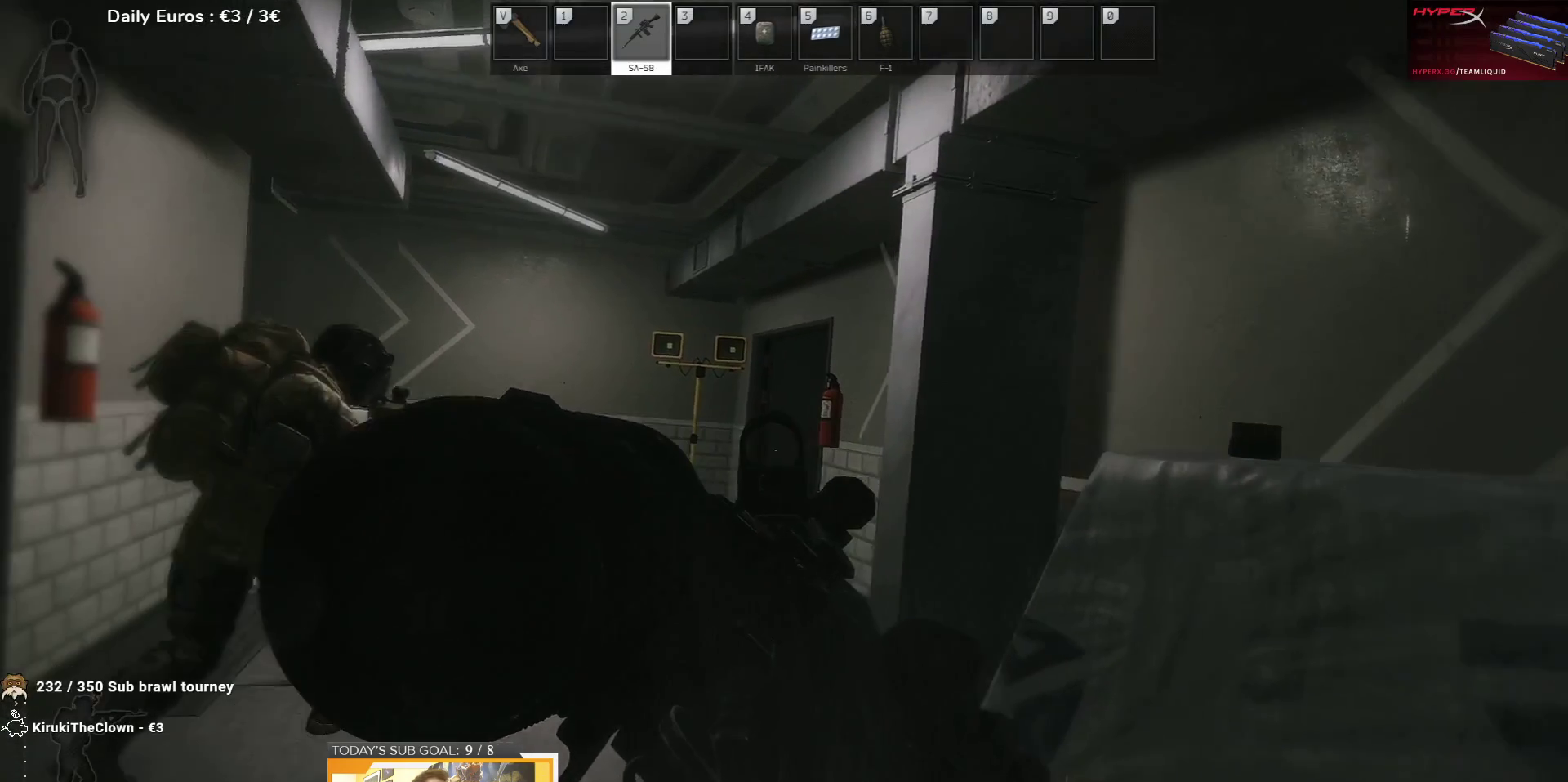
{"keys": ["a", "q", "w"], "events": [[383, "a", "down"], [383, "w", "down"]]}
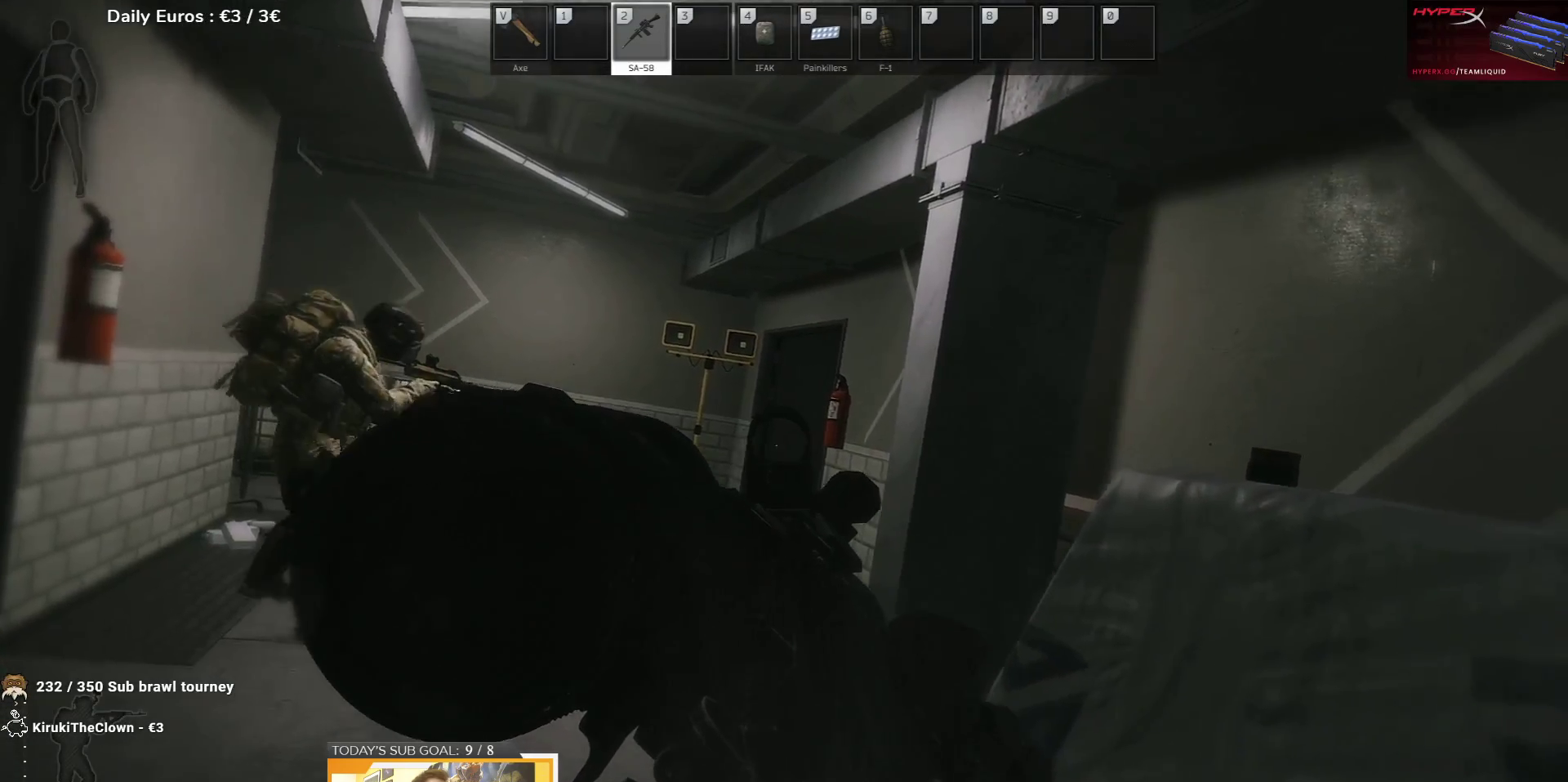
{"keys": ["w"], "events": [[500, "a", "up"], [500, "q", "up"]]}
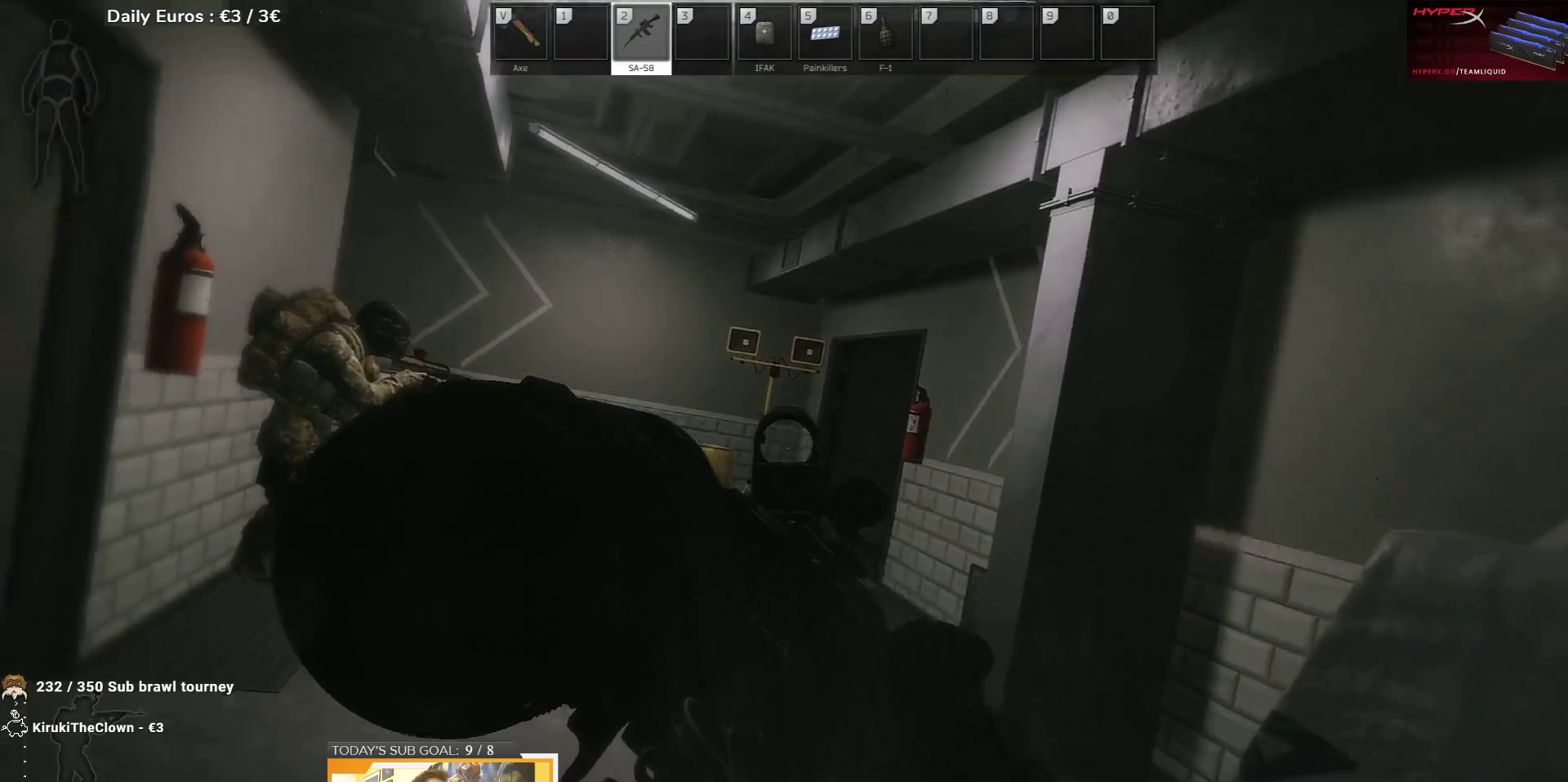
{"keys": ["w"], "events": []}
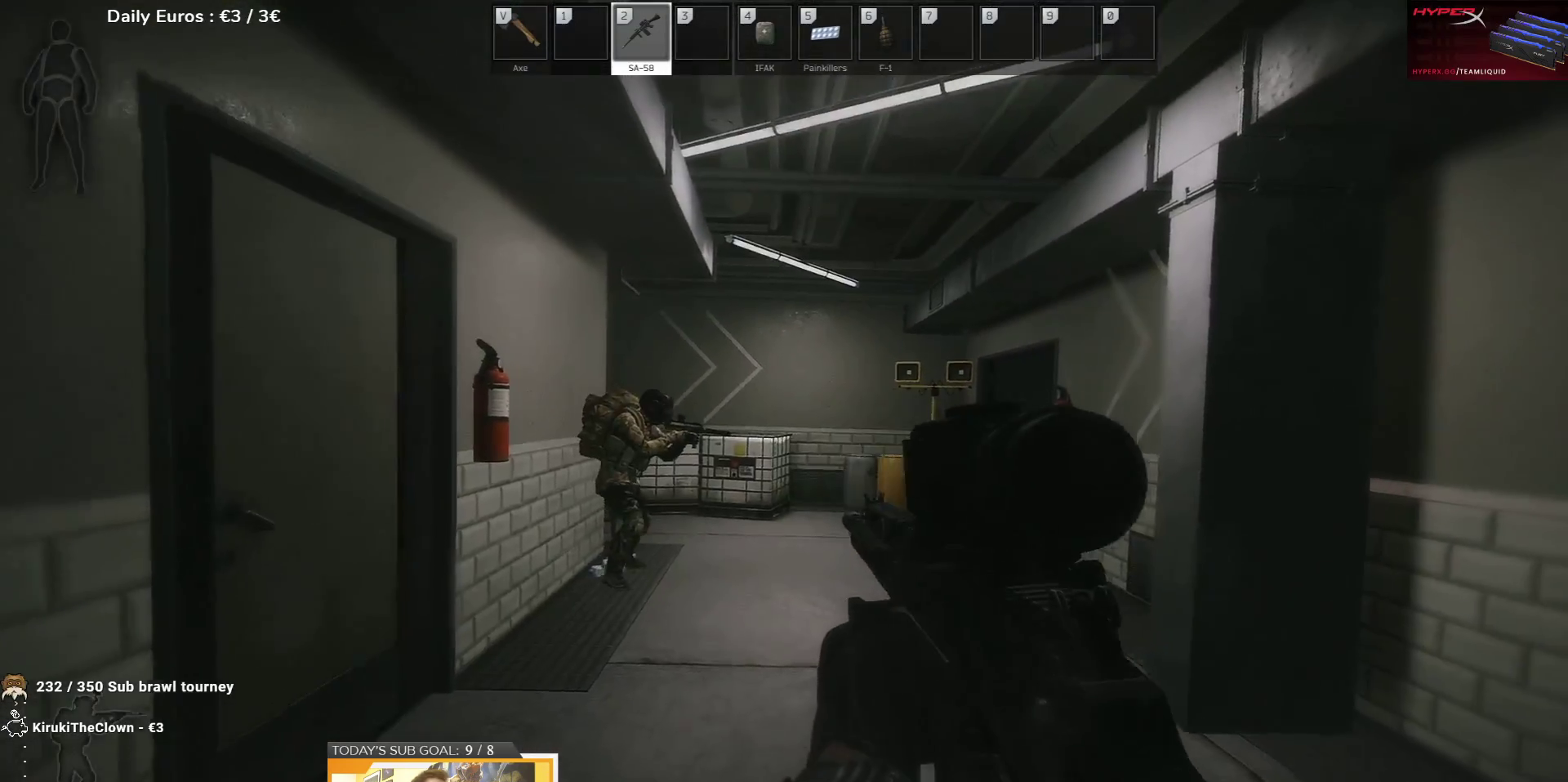
{"keys": ["a", "w"], "events": [[267, "a", "down"]]}
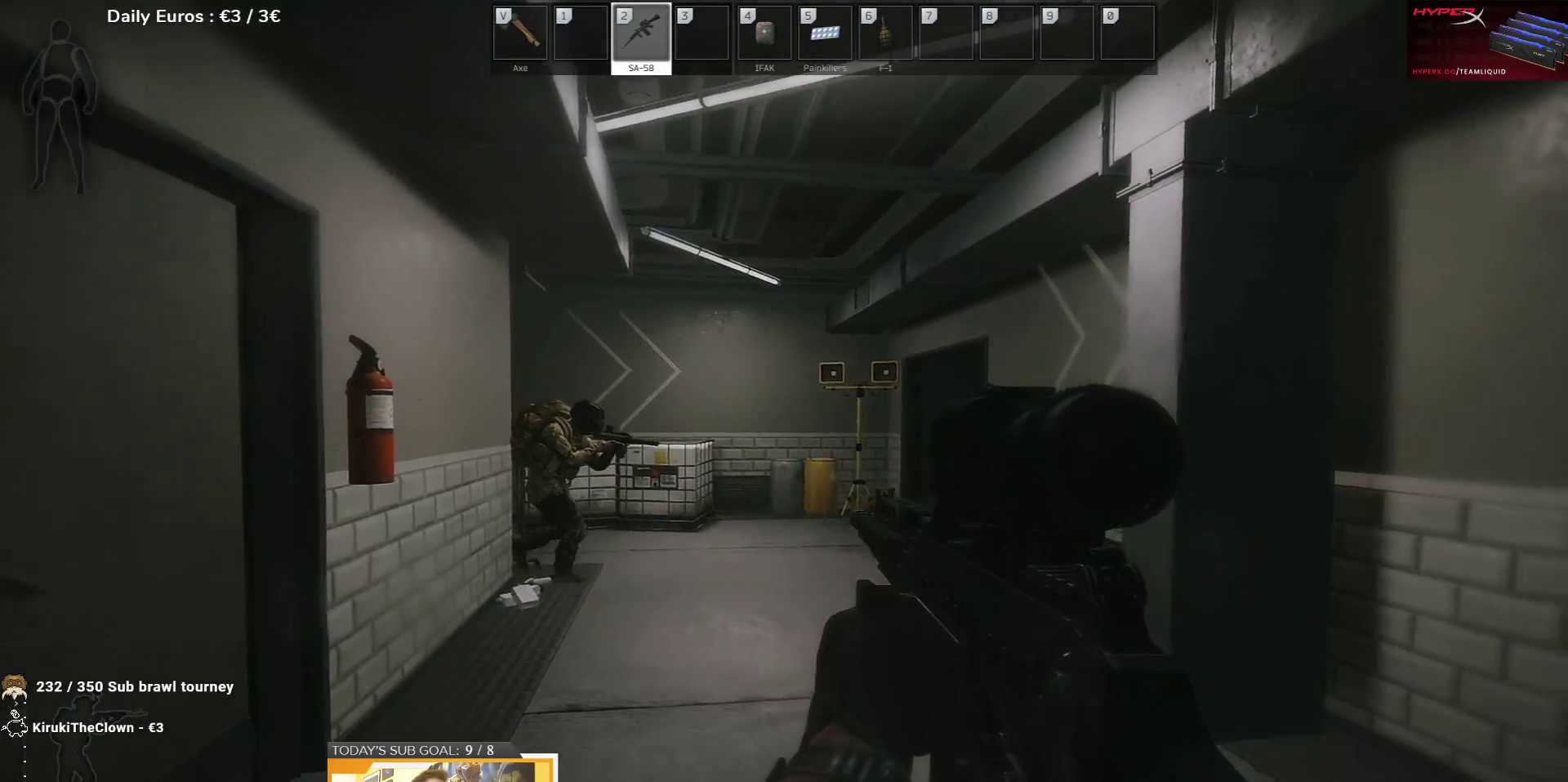
{"keys": ["w"], "events": [[67, "a", "up"]]}